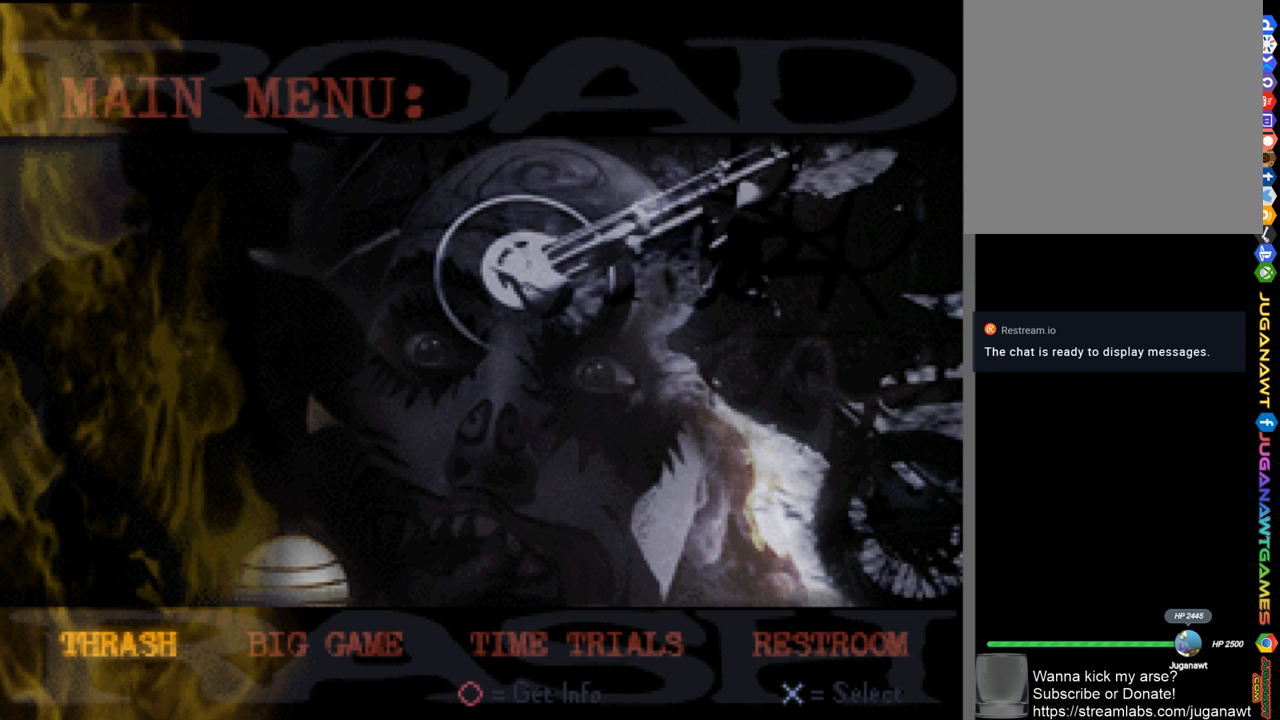
Gameplay with a controller (Xbox layout); each line is a JSON object with the inputs held at the frame after it. "events" lists button and stick changes between this image and that frame as [ms after this image, input, new state], when the widget could be followed in between.
{"buttons": ["DPAD_RIGHT"], "left_stick": "center", "right_stick": "center", "events": [[483, "DPAD_RIGHT", "down"]]}
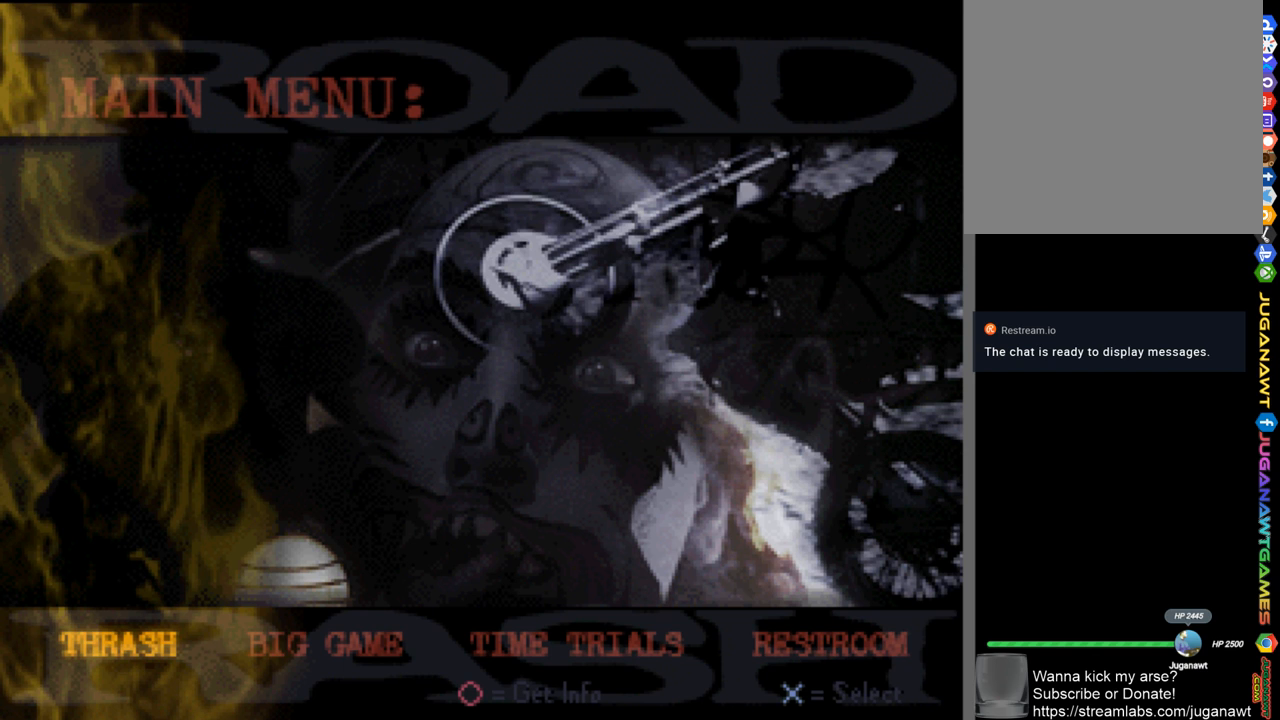
{"buttons": [], "left_stick": "center", "right_stick": "center", "events": [[83, "DPAD_RIGHT", "up"]]}
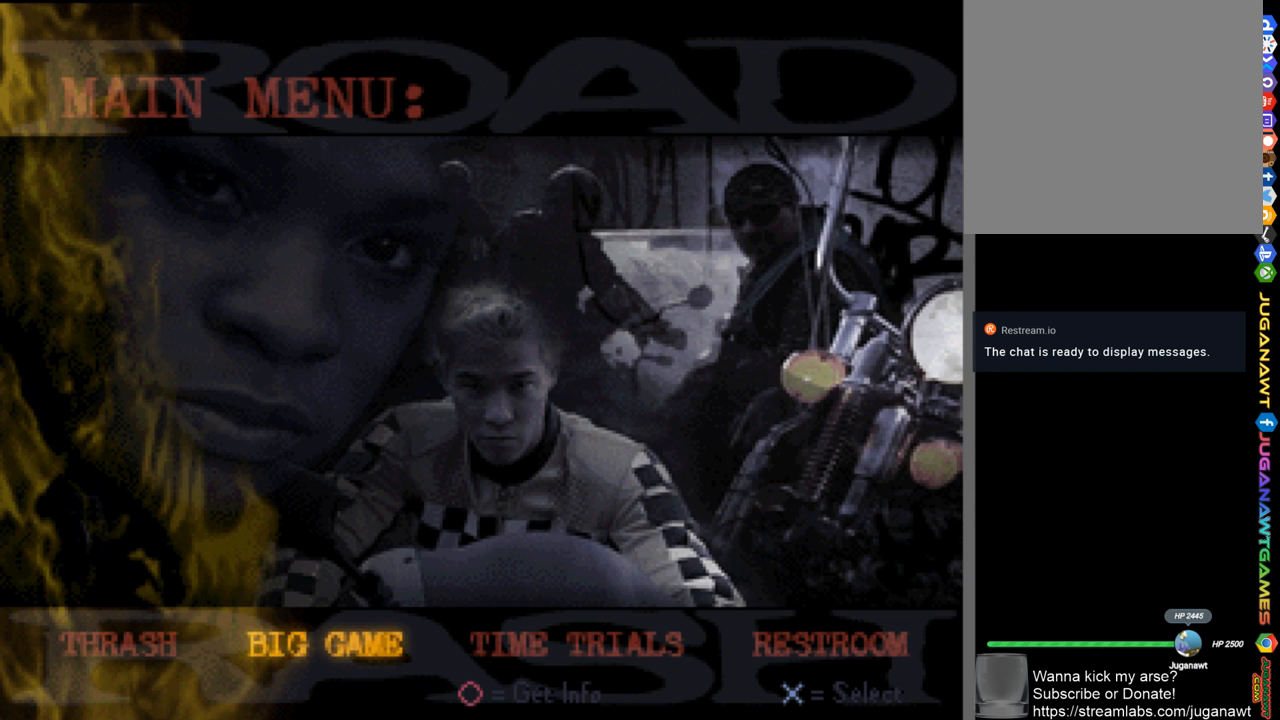
{"buttons": ["A"], "left_stick": "center", "right_stick": "center", "events": [[483, "A", "down"]]}
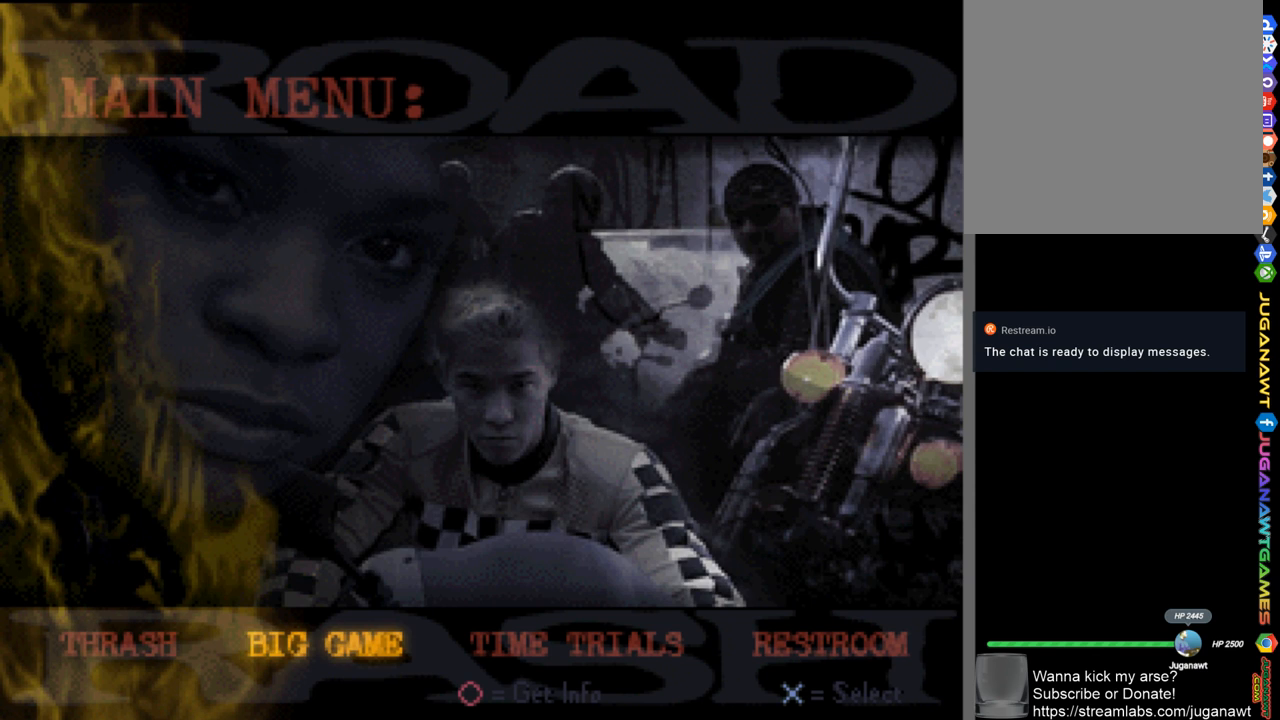
{"buttons": [], "left_stick": "center", "right_stick": "center", "events": [[83, "A", "up"]]}
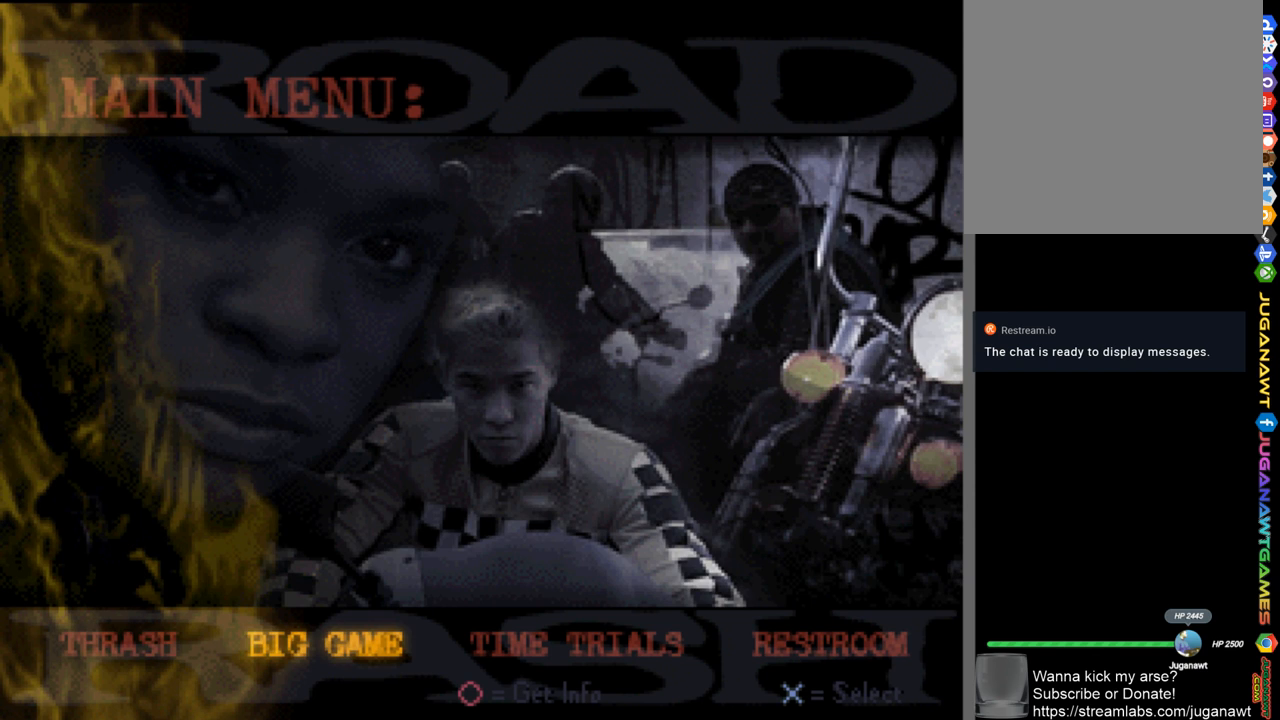
{"buttons": [], "left_stick": "center", "right_stick": "center", "events": []}
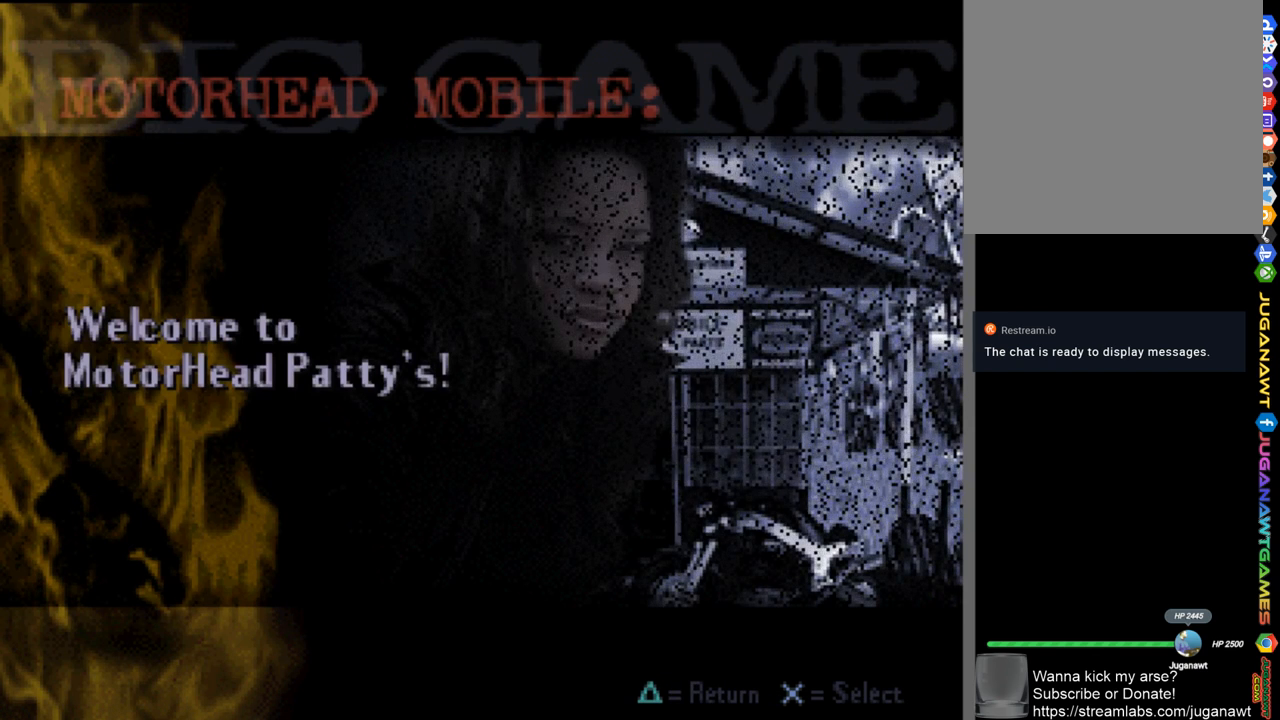
{"buttons": [], "left_stick": "center", "right_stick": "center", "events": []}
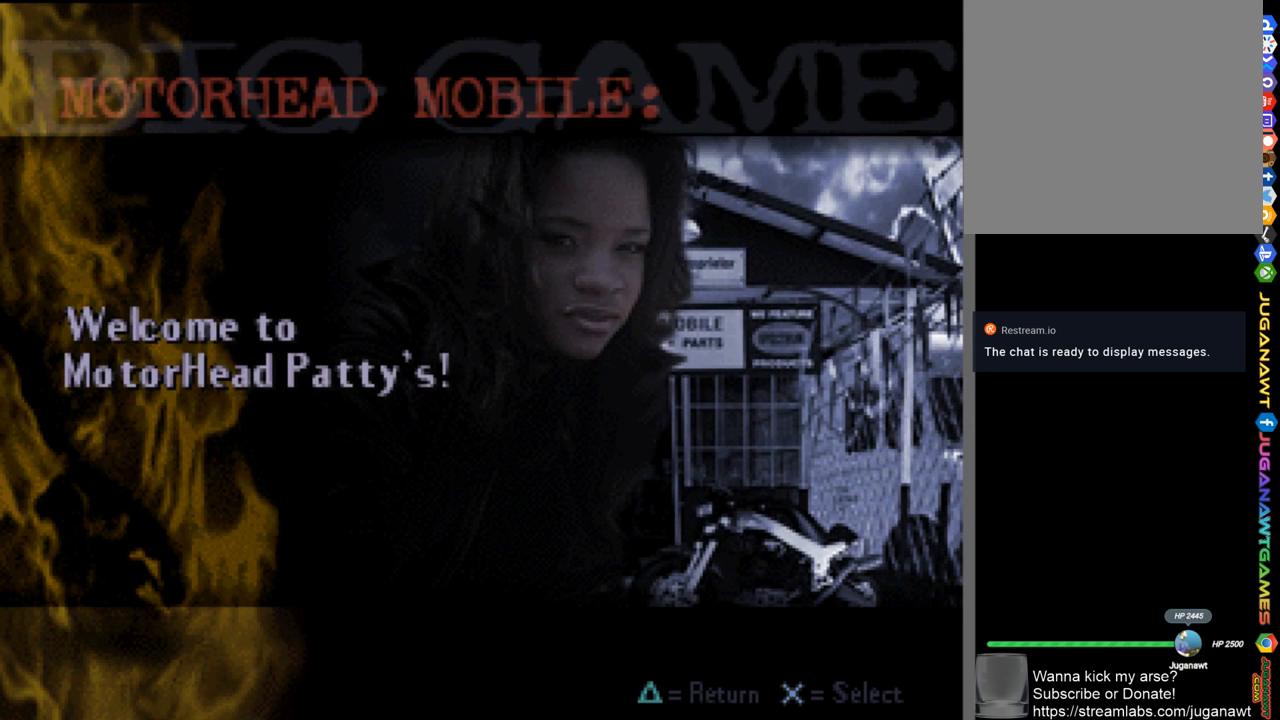
{"buttons": [], "left_stick": "center", "right_stick": "center", "events": []}
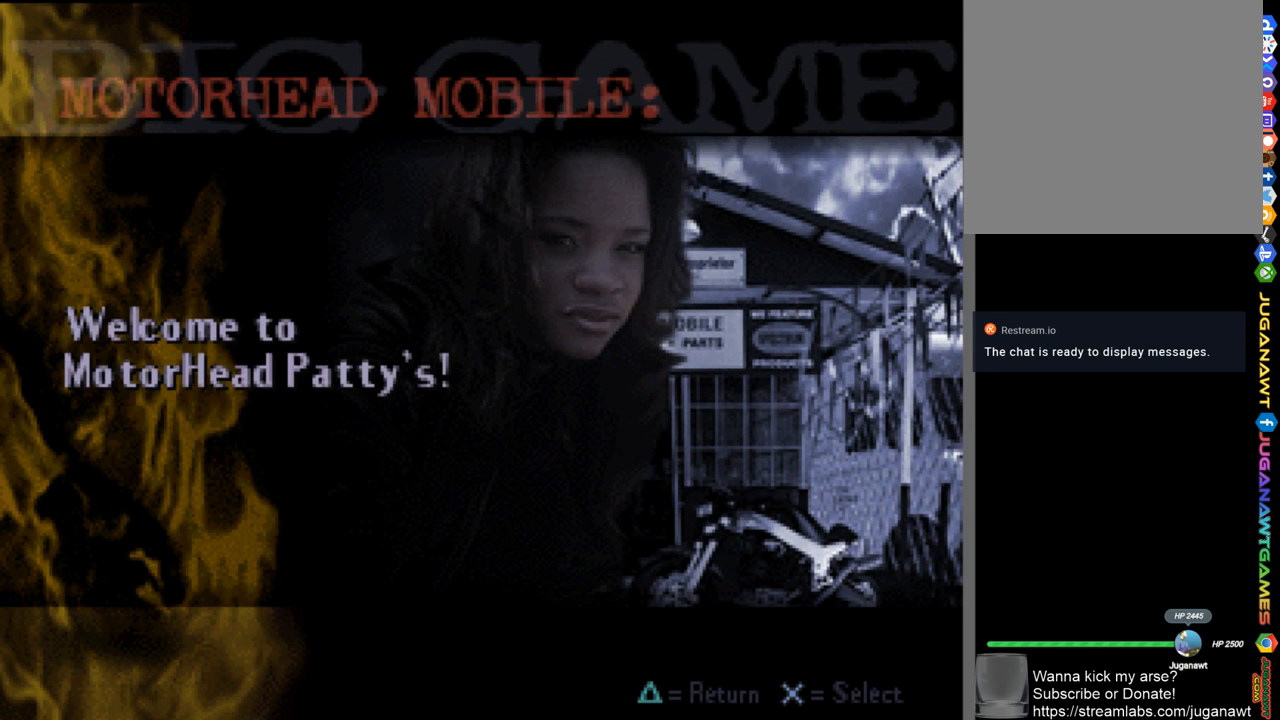
{"buttons": [], "left_stick": "center", "right_stick": "center", "events": [[50, "A", "down"], [150, "A", "up"]]}
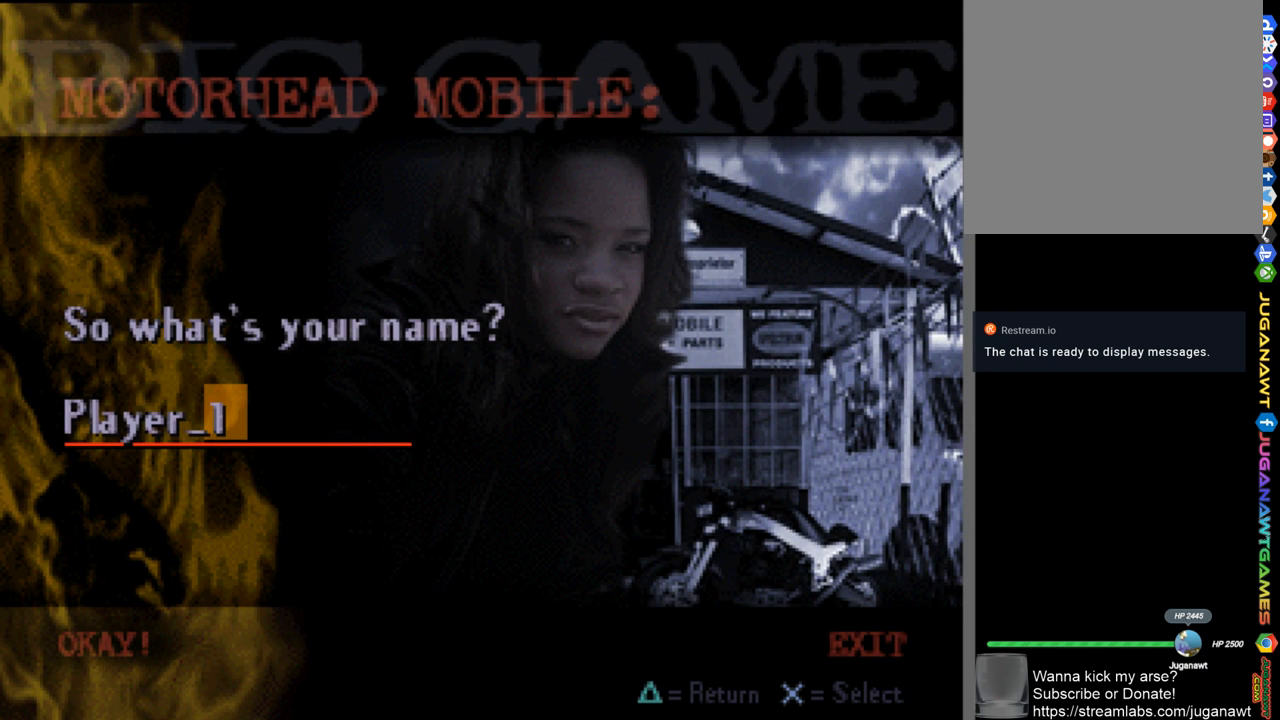
{"buttons": [], "left_stick": "center", "right_stick": "center", "events": []}
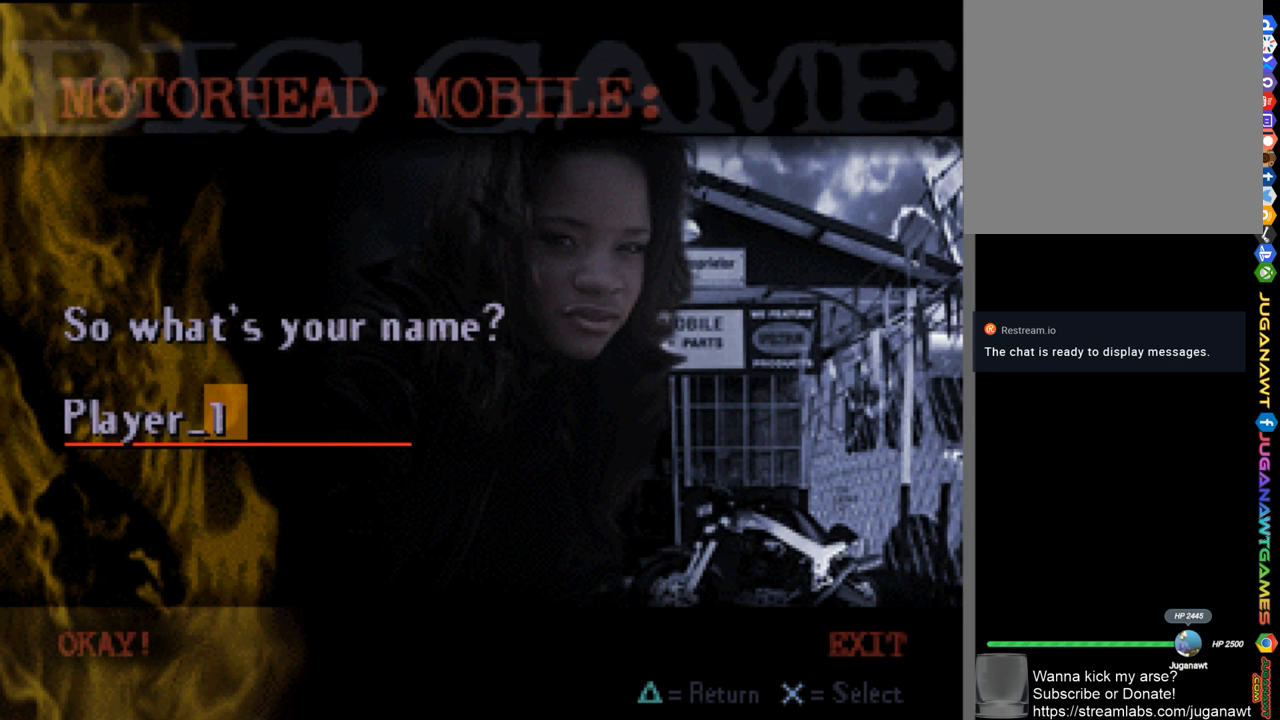
{"buttons": [], "left_stick": "center", "right_stick": "center", "events": [[317, "A", "down"], [350, "A", "up"]]}
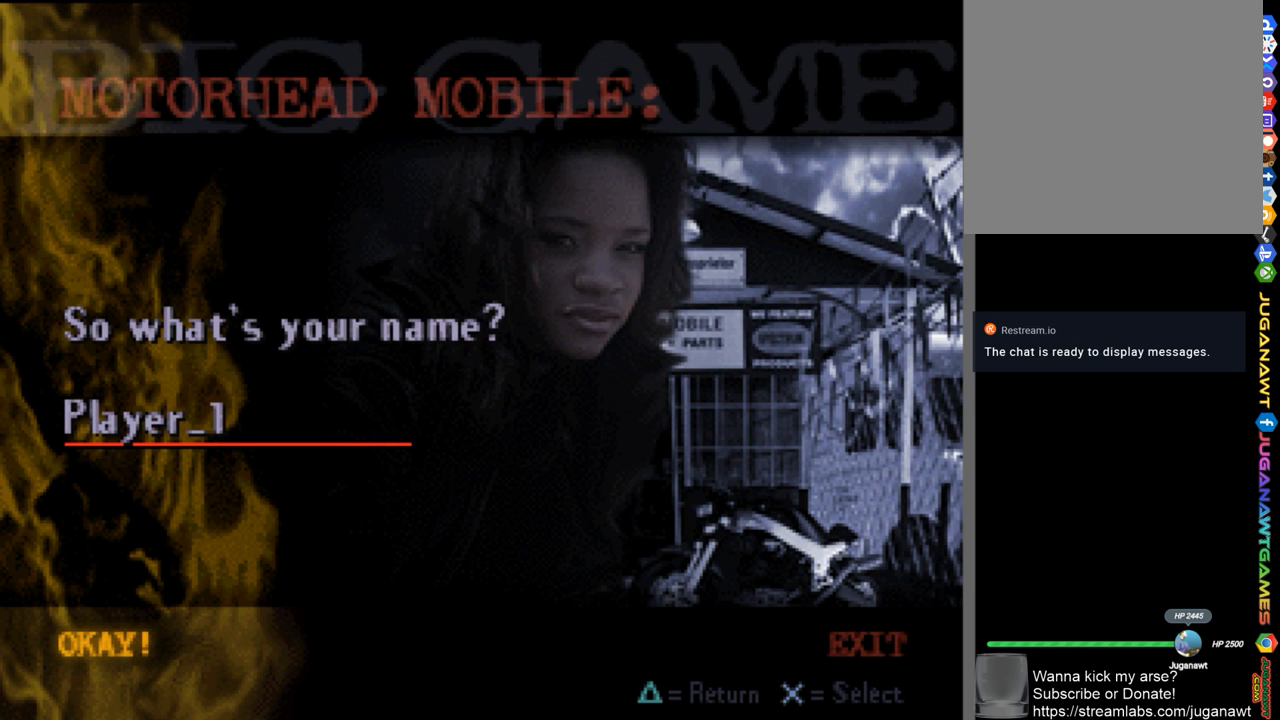
{"buttons": ["A"], "left_stick": "center", "right_stick": "center", "events": [[450, "A", "down"]]}
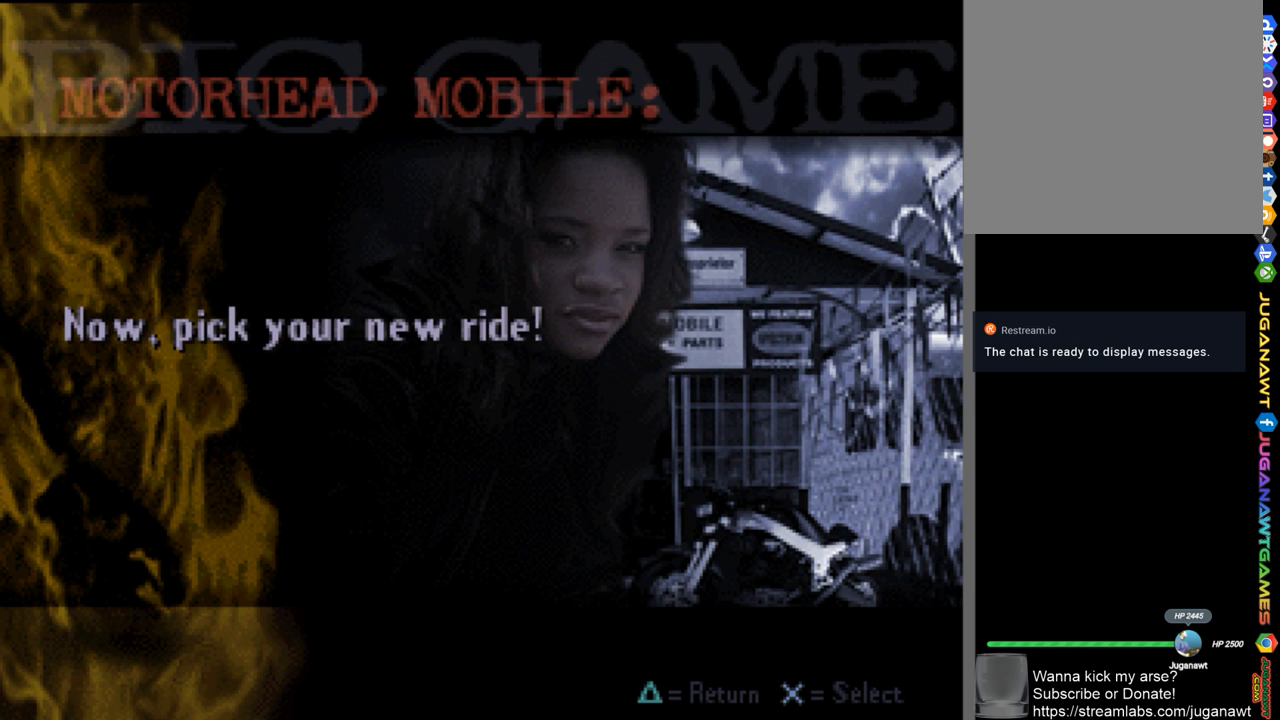
{"buttons": [], "left_stick": "center", "right_stick": "center", "events": [[50, "A", "up"]]}
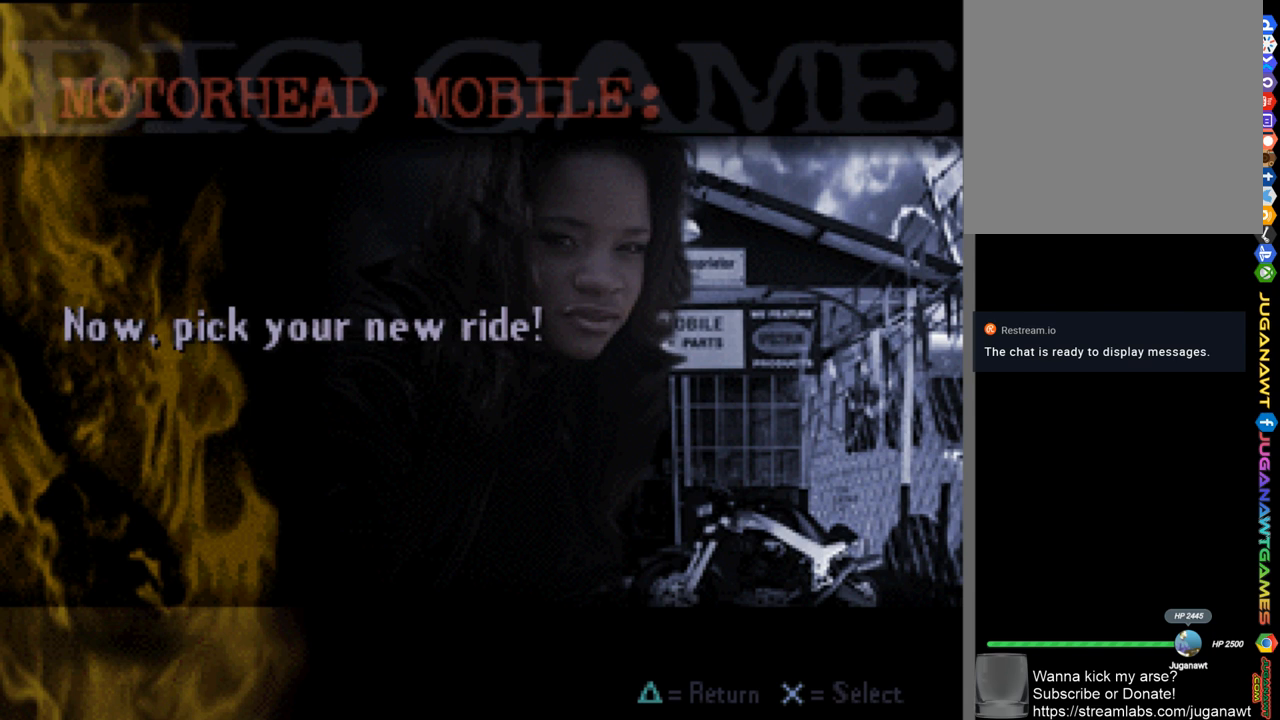
{"buttons": [], "left_stick": "center", "right_stick": "center", "events": []}
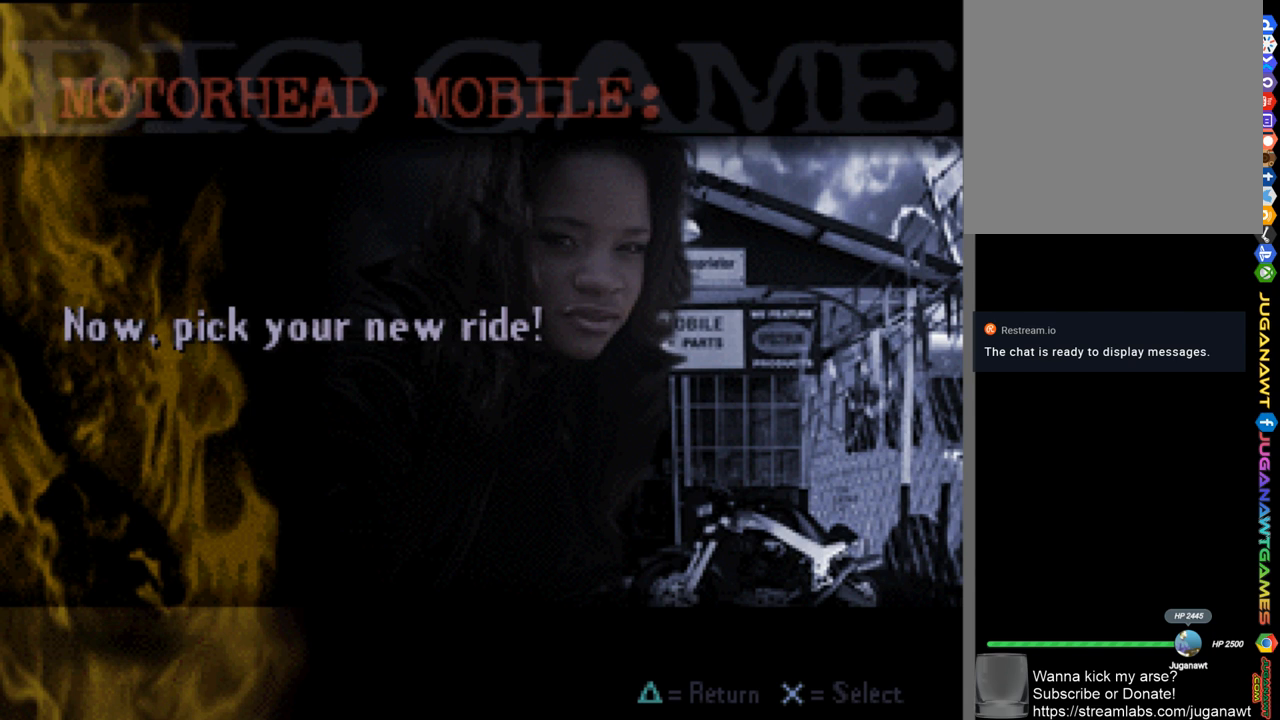
{"buttons": [], "left_stick": "center", "right_stick": "center", "events": []}
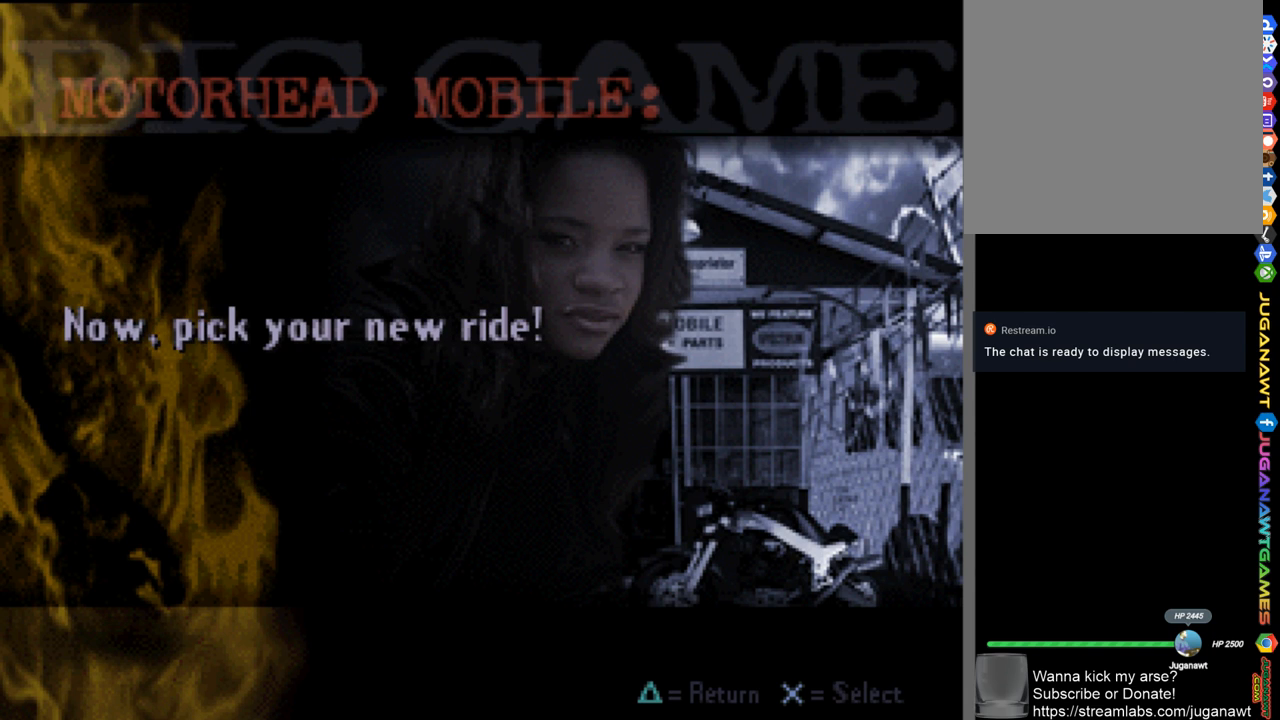
{"buttons": [], "left_stick": "center", "right_stick": "center", "events": [[150, "A", "down"], [217, "A", "up"]]}
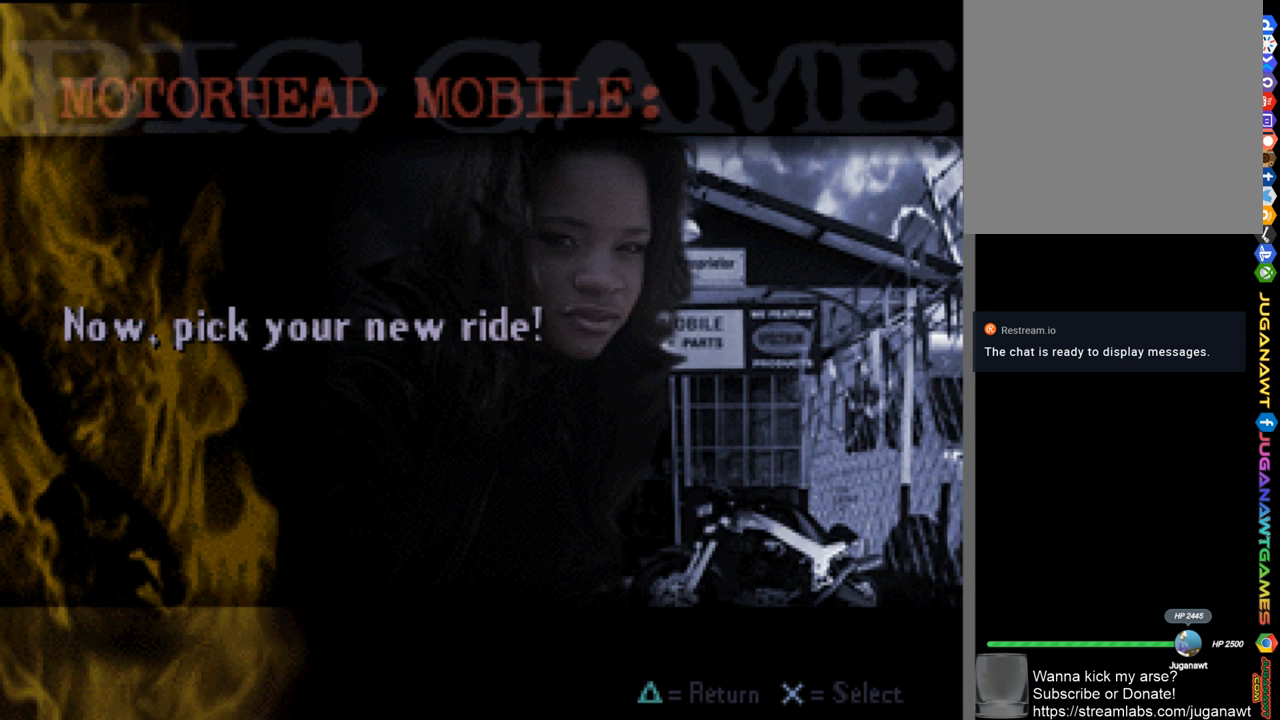
{"buttons": [], "left_stick": "center", "right_stick": "center", "events": []}
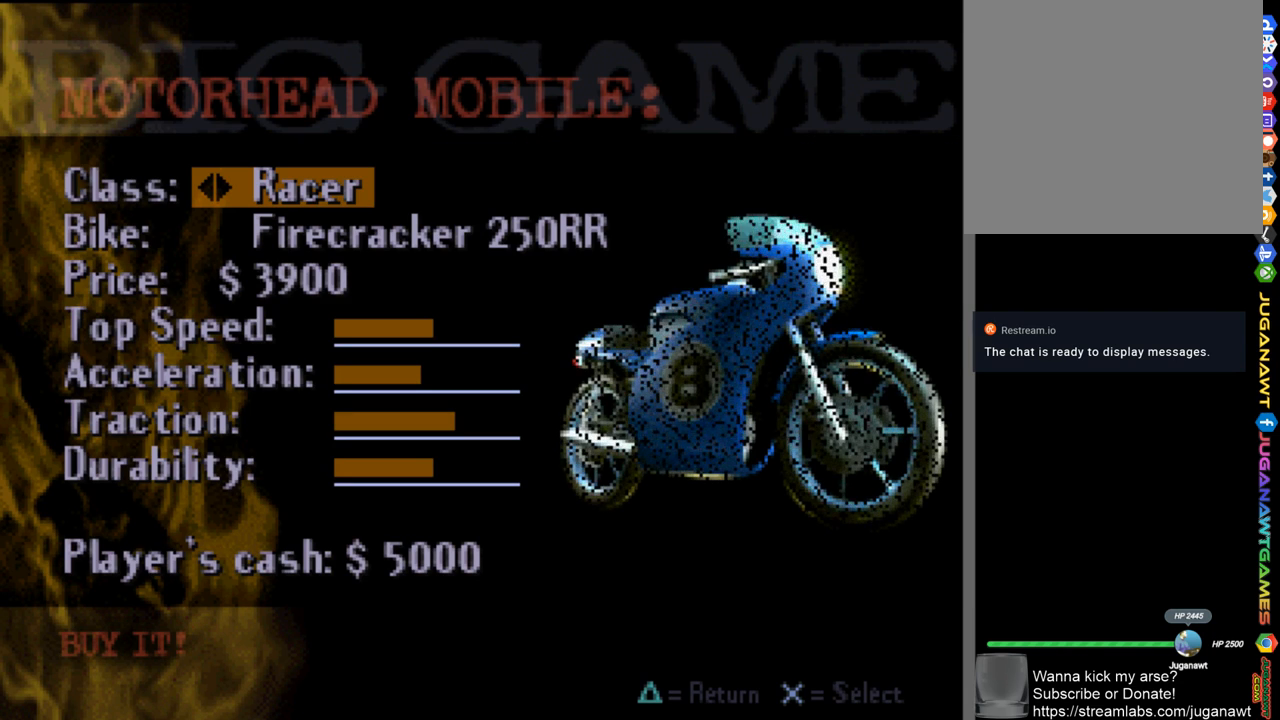
{"buttons": [], "left_stick": "center", "right_stick": "center", "events": []}
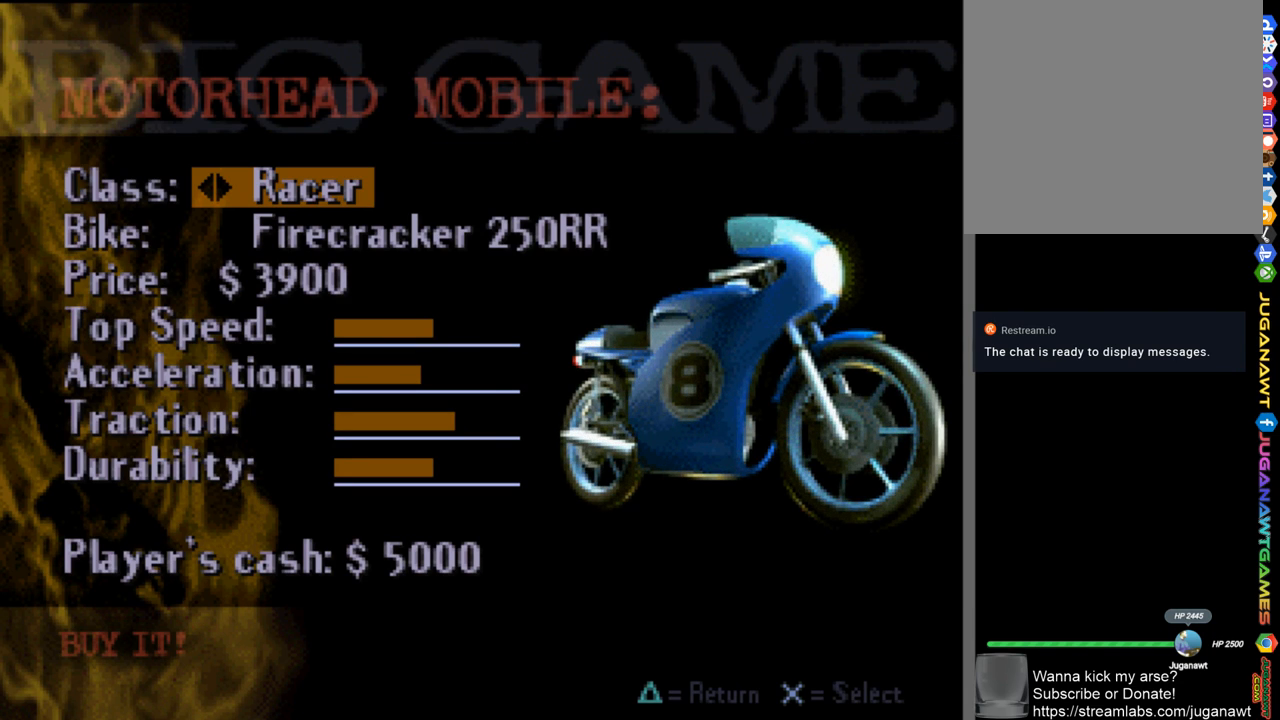
{"buttons": [], "left_stick": "center", "right_stick": "center", "events": [[150, "A", "down"], [250, "A", "up"]]}
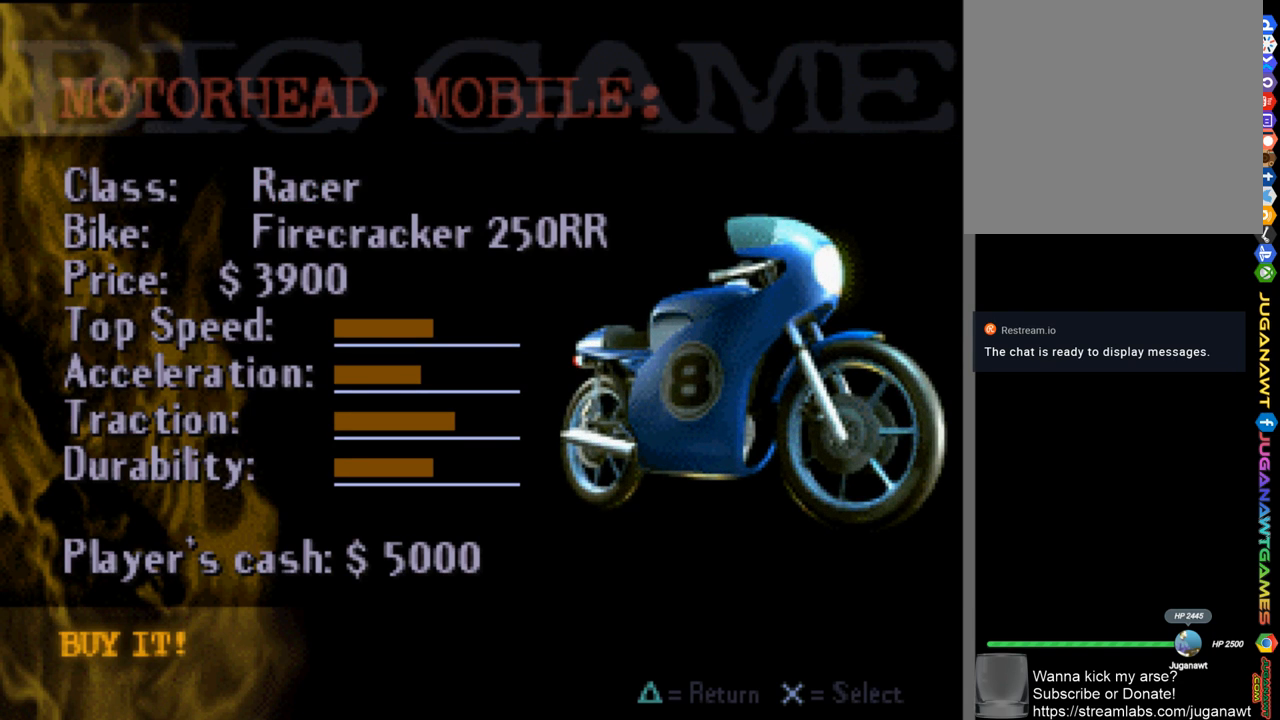
{"buttons": [], "left_stick": "center", "right_stick": "center", "events": []}
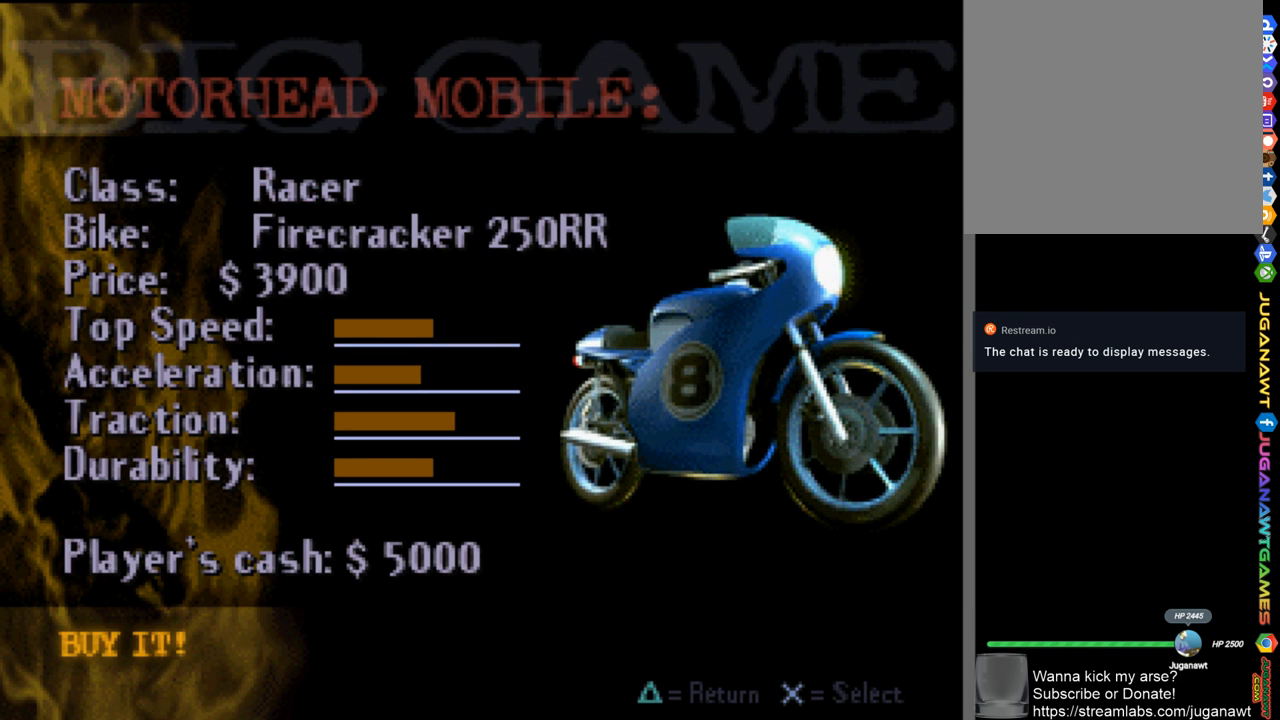
{"buttons": [], "left_stick": "center", "right_stick": "center", "events": []}
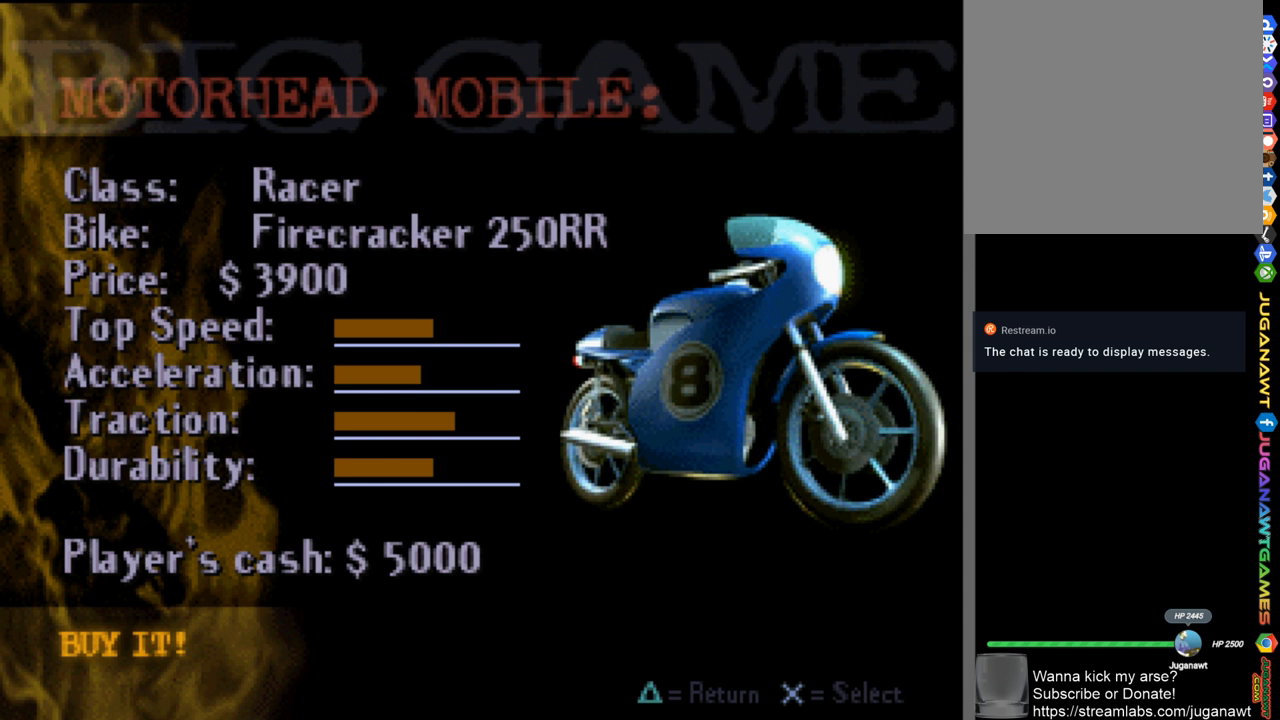
{"buttons": [], "left_stick": "center", "right_stick": "center", "events": [[17, "A", "down"], [150, "A", "up"]]}
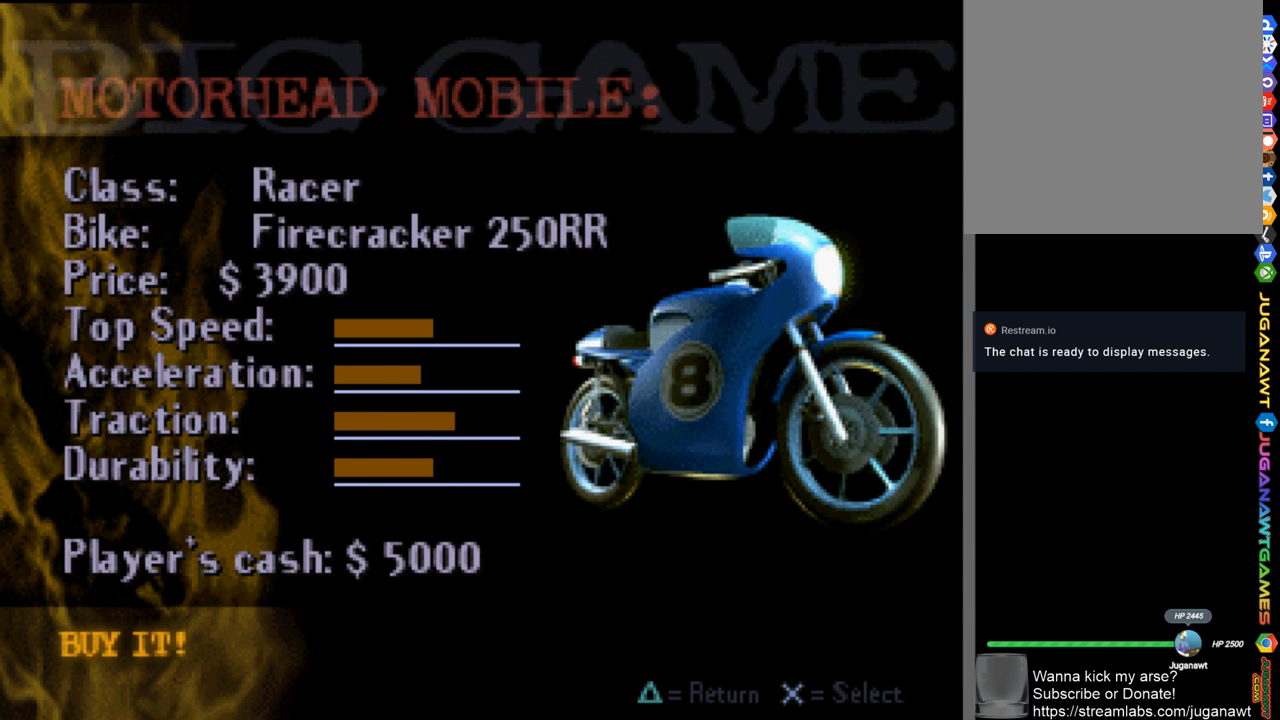
{"buttons": [], "left_stick": "center", "right_stick": "center", "events": []}
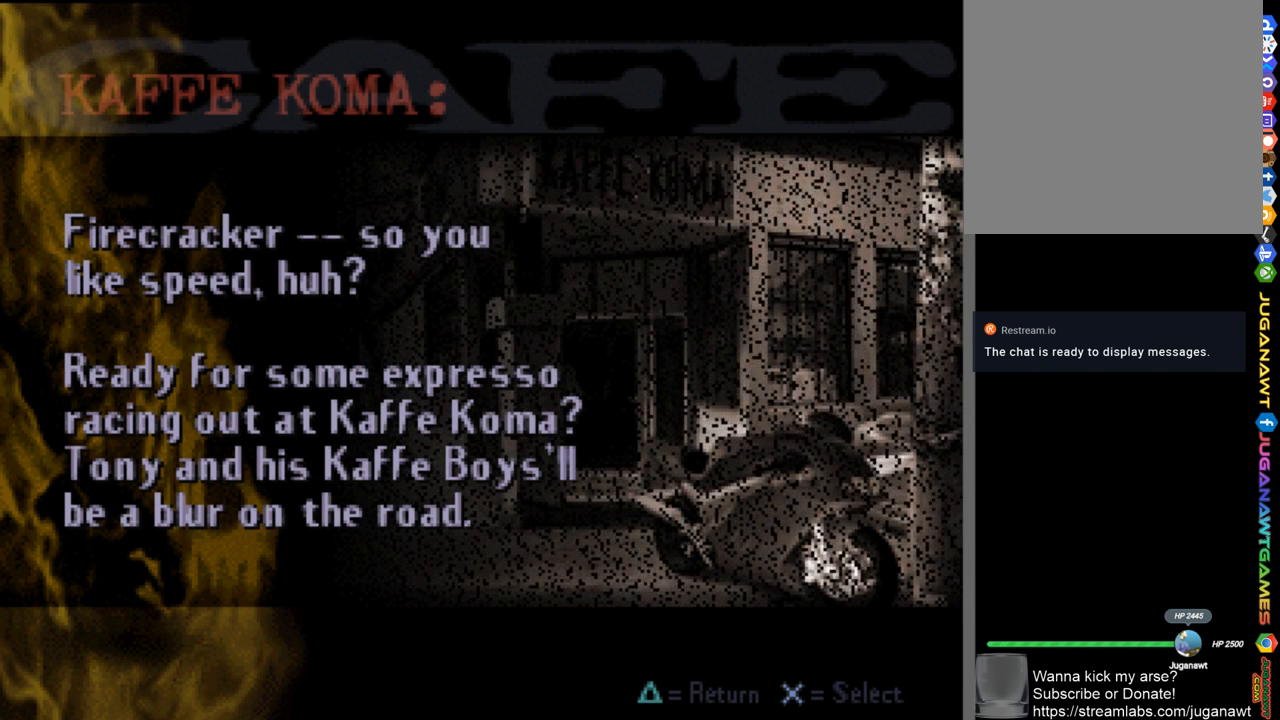
{"buttons": [], "left_stick": "center", "right_stick": "center", "events": []}
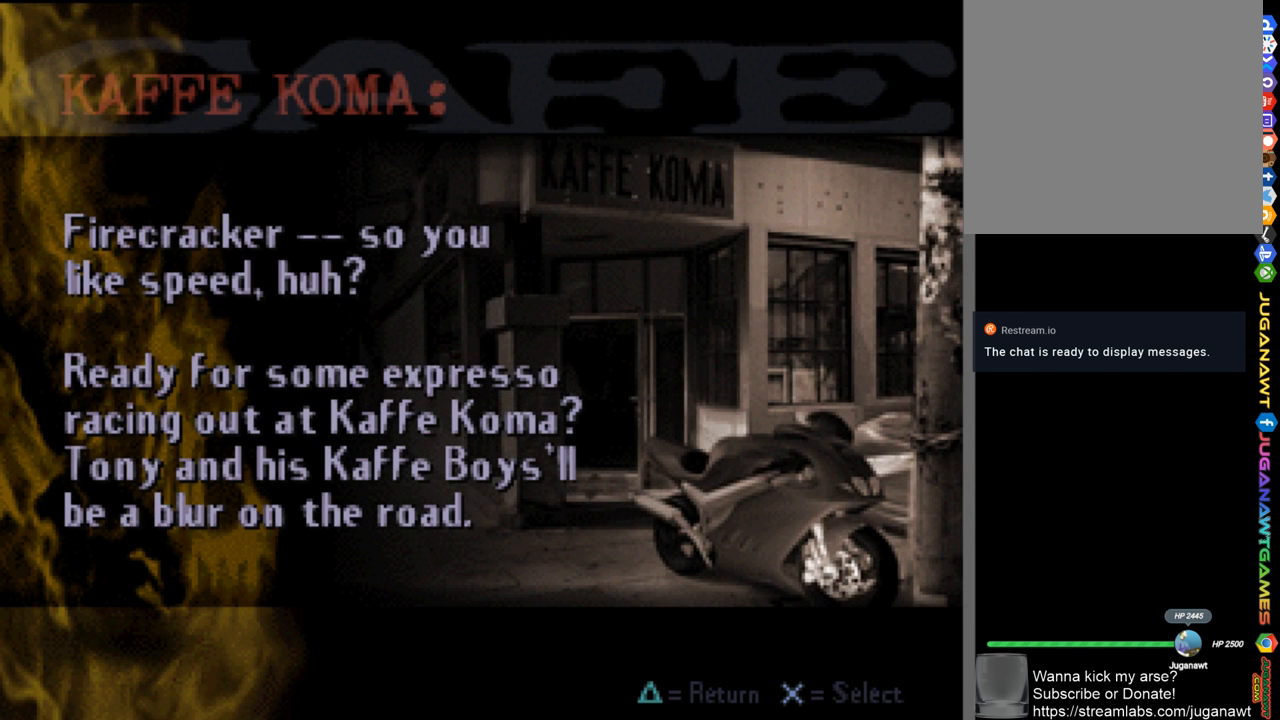
{"buttons": [], "left_stick": "center", "right_stick": "center", "events": []}
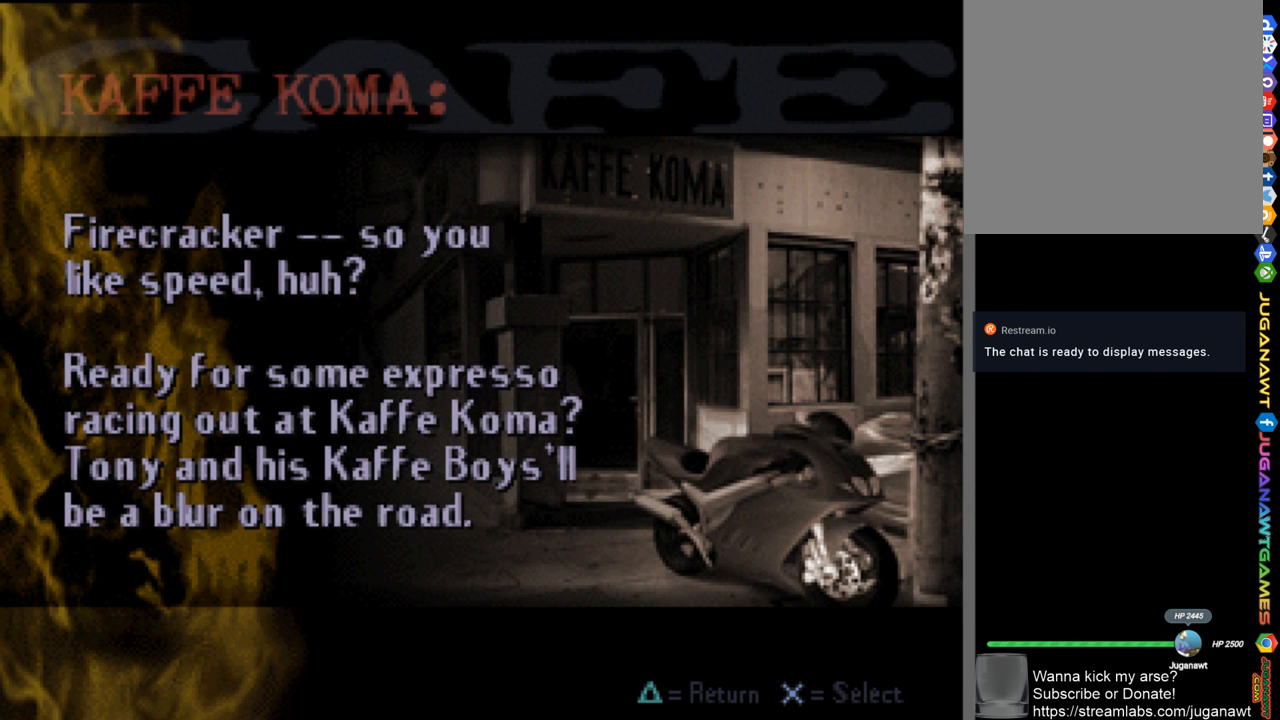
{"buttons": [], "left_stick": "center", "right_stick": "center", "events": []}
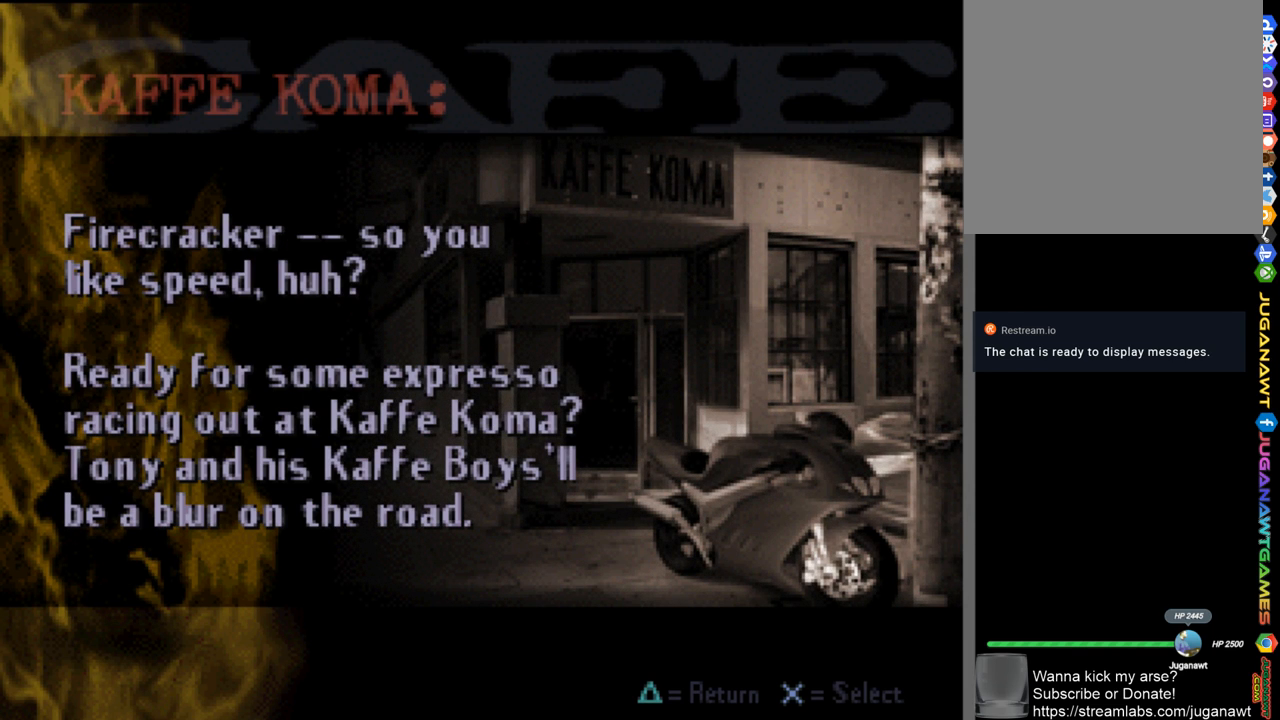
{"buttons": [], "left_stick": "center", "right_stick": "center", "events": []}